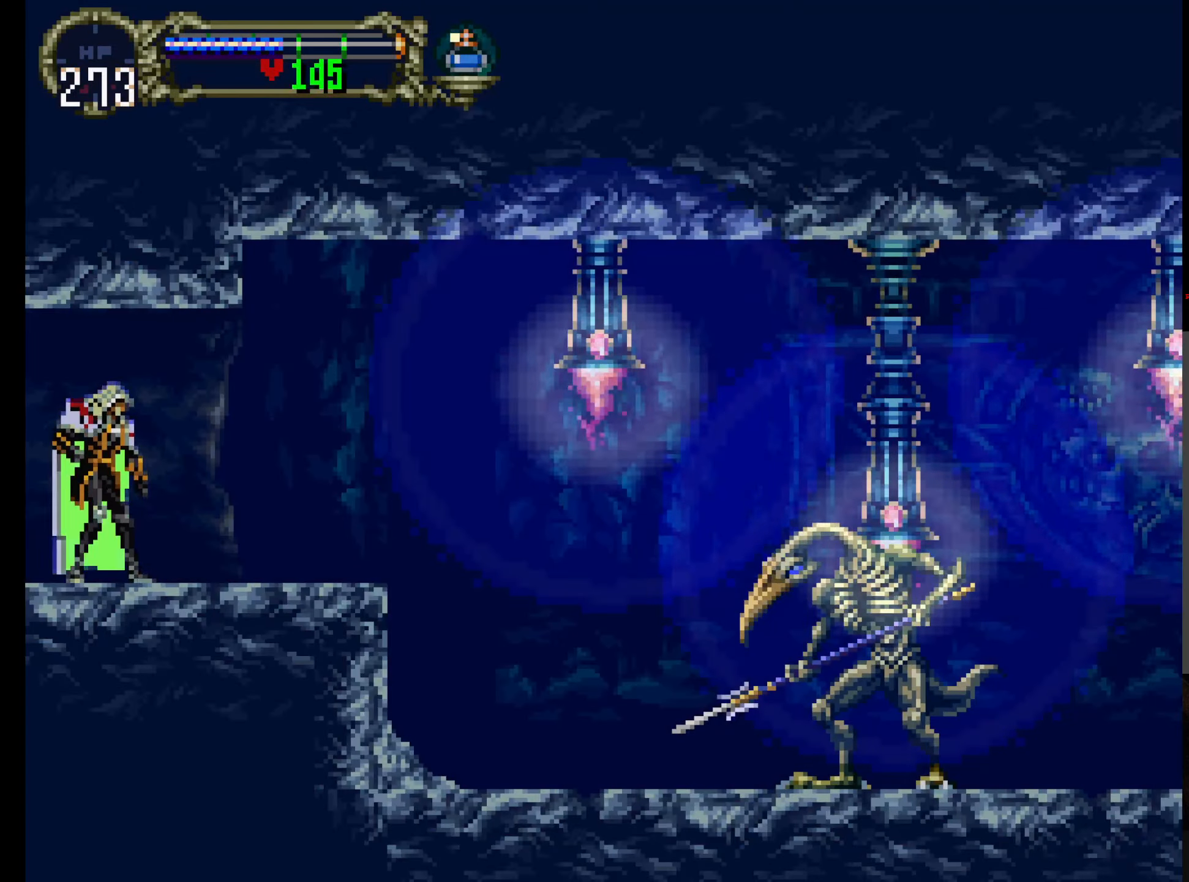
Gameplay with a controller (Xbox layout); each line is a JSON object with the inputs held at the frame after it (dt_ms = milliseconds from this image to that frame). "events" lists button and stick changes between this image and that frame as [ms after this image, input, new state], when the widget could be followed in between. Not read: DPAD_RIGHT L3 R3 right_stick.
{"dt_ms": 500, "buttons": [], "left_stick": "center", "events": [[116, "R1", "up"]]}
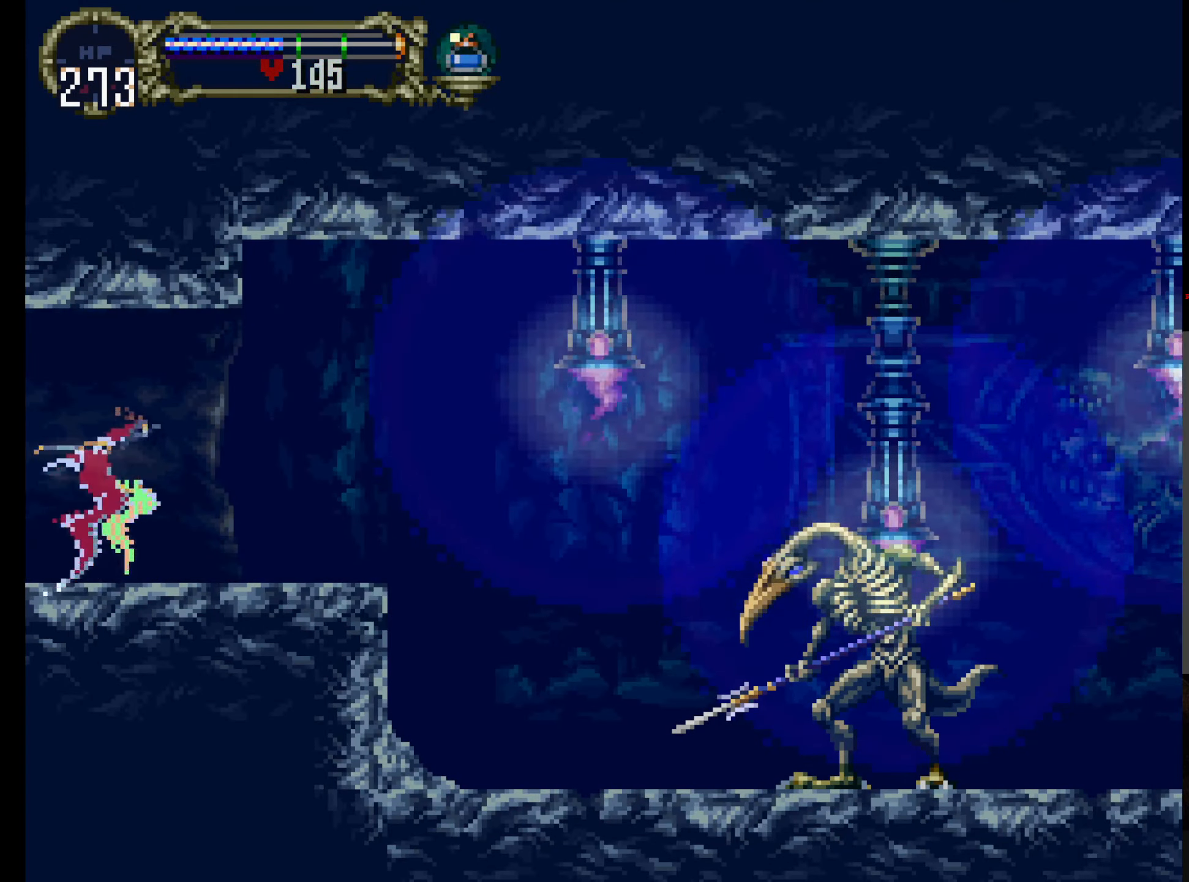
{"dt_ms": 500, "buttons": ["Y", "DPAD_UP"], "left_stick": "center", "events": [[133, "Y", "down"], [266, "Y", "up"], [316, "Y", "down"], [416, "Y", "up"], [450, "DPAD_UP", "down"], [500, "Y", "down"]]}
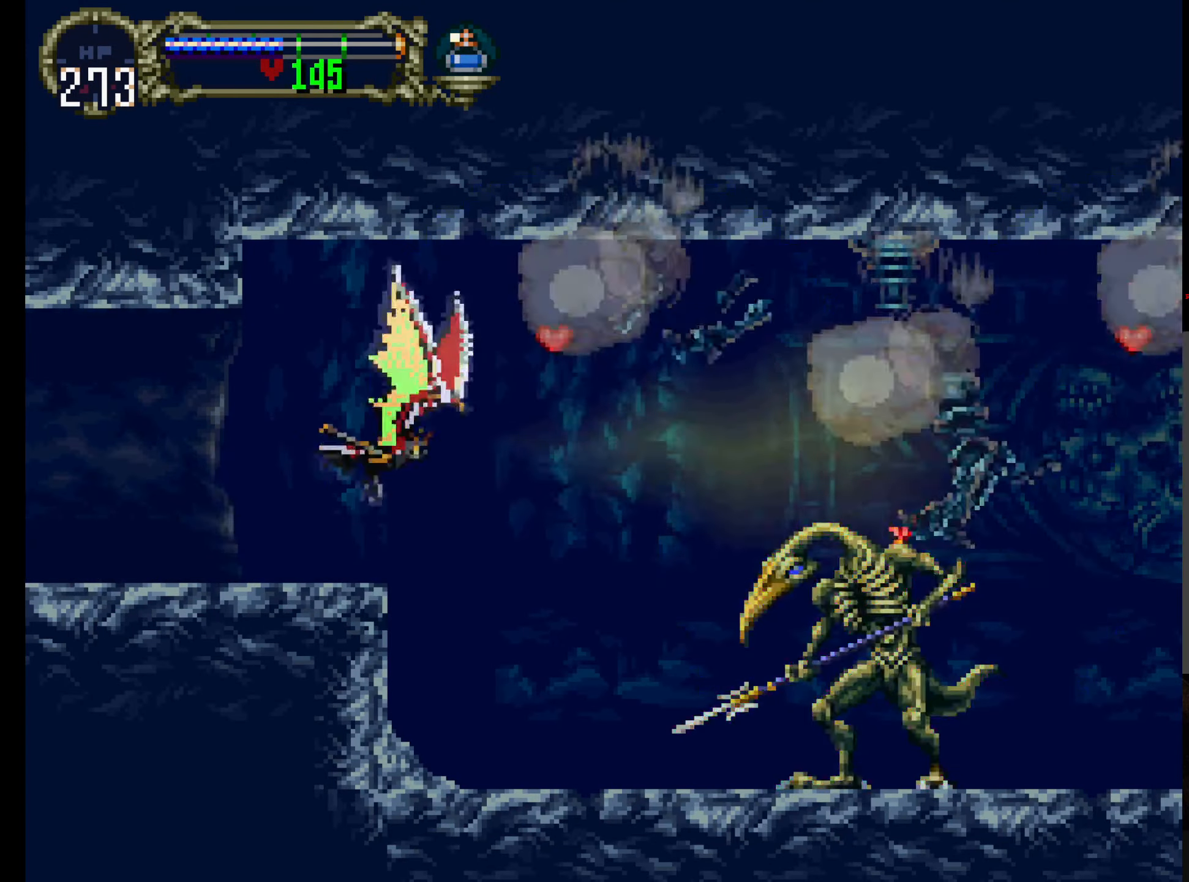
{"dt_ms": 500, "buttons": [], "left_stick": "center", "events": [[83, "DPAD_UP", "up"], [83, "Y", "up"], [183, "Y", "down"], [283, "Y", "up"], [333, "Y", "down"], [450, "Y", "up"]]}
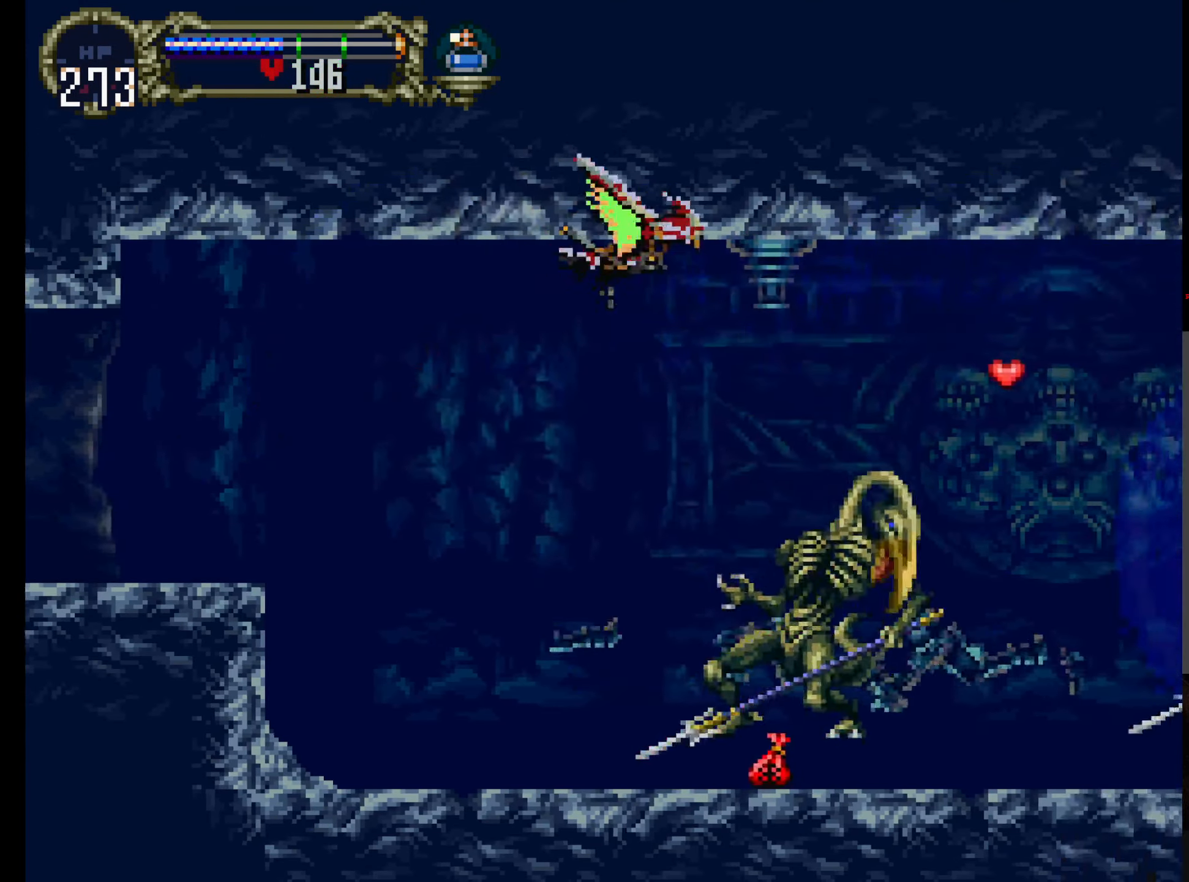
{"dt_ms": 500, "buttons": ["Y"], "left_stick": "center", "events": [[16, "Y", "down"], [83, "DPAD_DOWN", "down"], [116, "Y", "up"], [216, "Y", "down"], [250, "DPAD_DOWN", "up"], [316, "Y", "up"], [416, "Y", "down"]]}
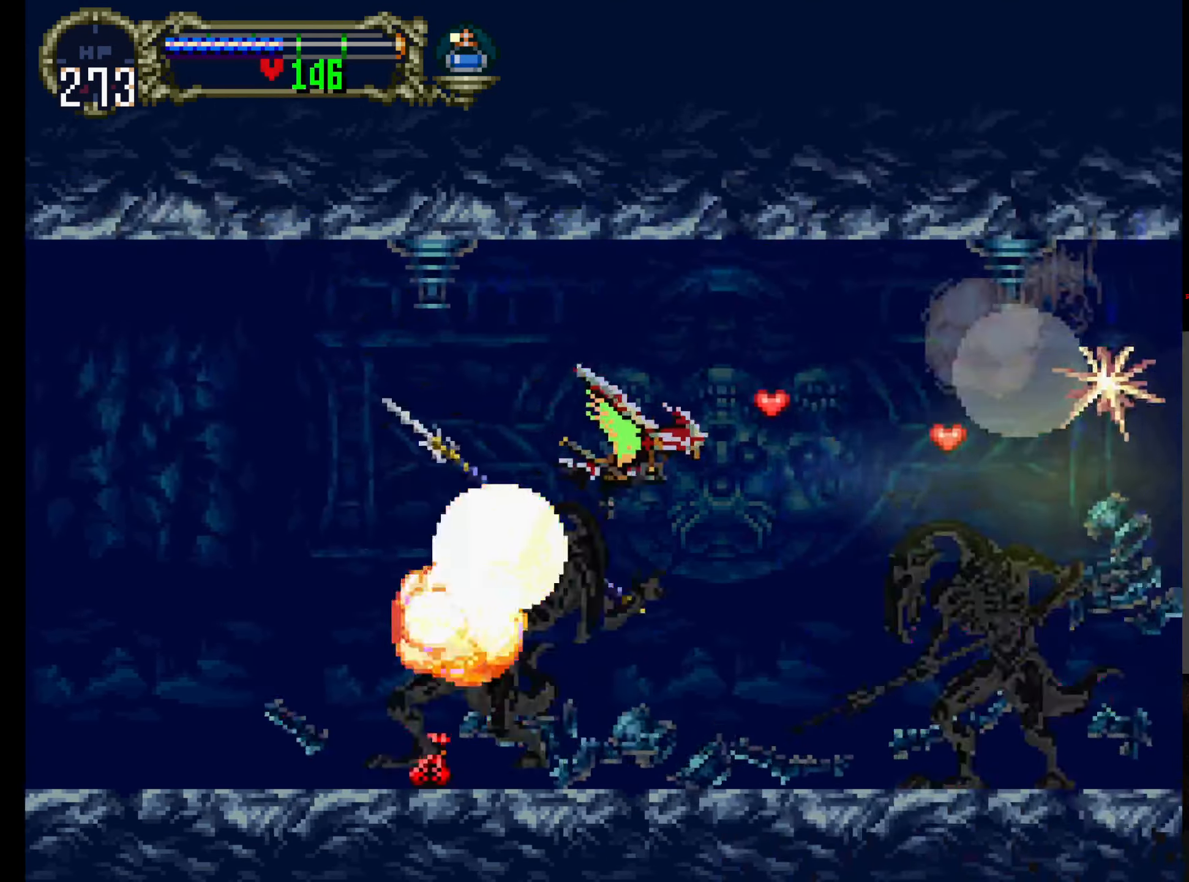
{"dt_ms": 500, "buttons": ["Y", "DPAD_UP"], "left_stick": "center", "events": [[33, "Y", "up"], [116, "Y", "down"], [233, "Y", "up"], [300, "Y", "down"], [383, "DPAD_UP", "down"], [416, "Y", "up"], [466, "Y", "down"]]}
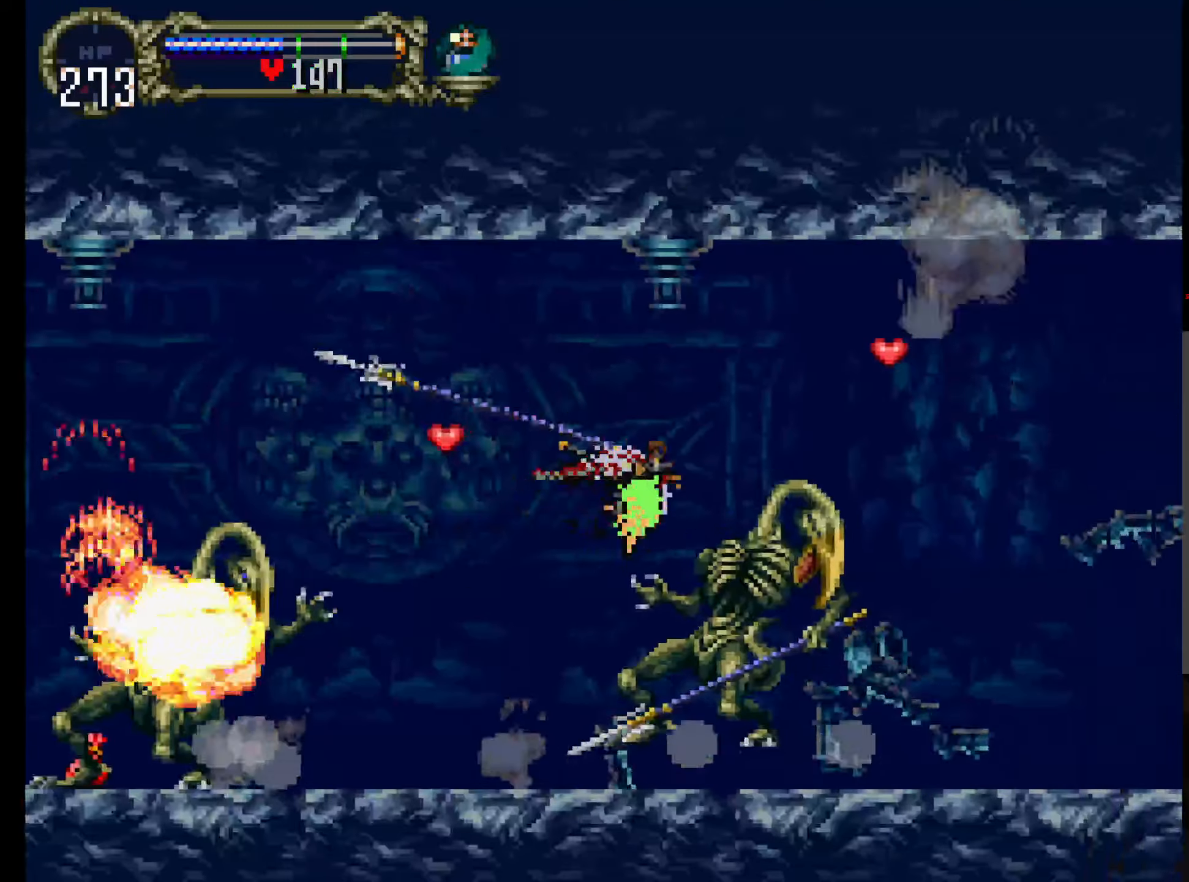
{"dt_ms": 500, "buttons": [], "left_stick": "center", "events": [[83, "DPAD_UP", "up"], [116, "Y", "up"], [183, "Y", "down"], [283, "Y", "up"], [366, "Y", "down"], [483, "Y", "up"]]}
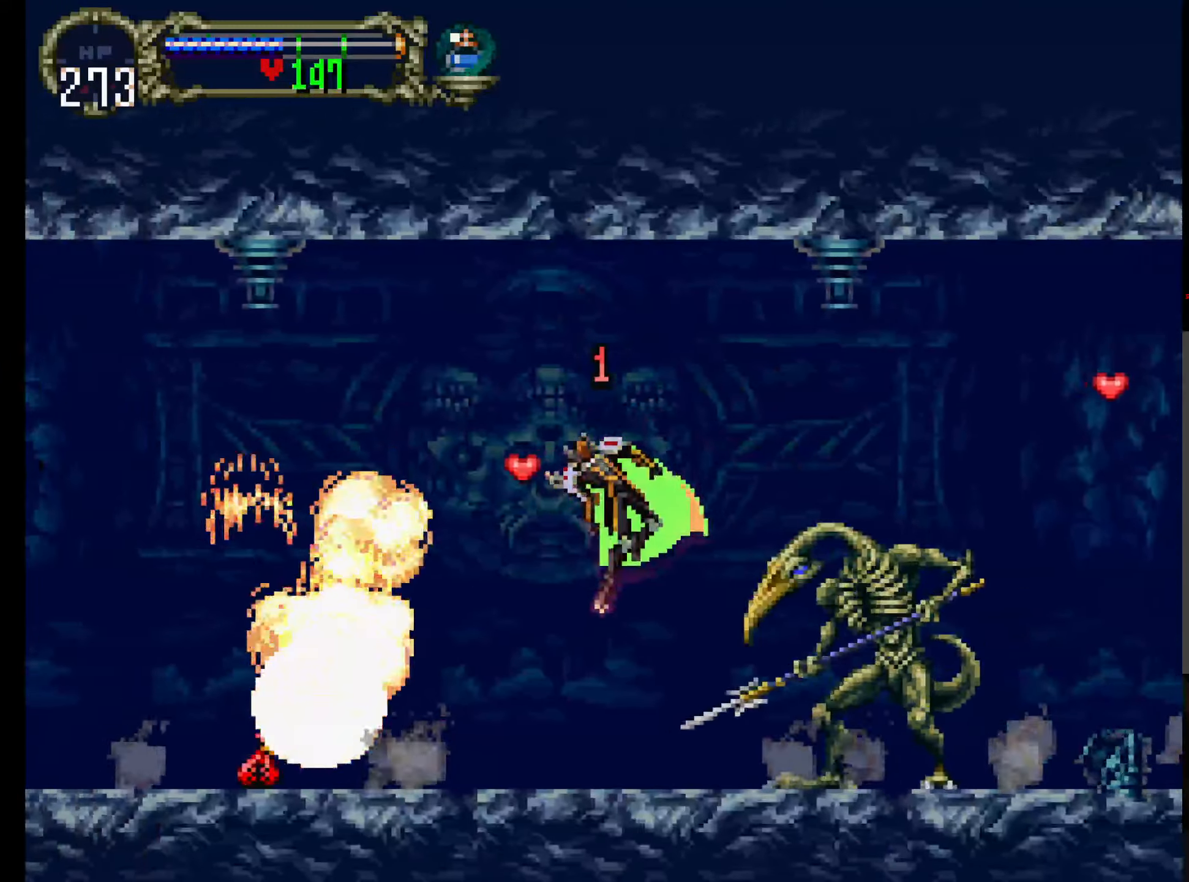
{"dt_ms": 500, "buttons": ["B"], "left_stick": "center", "events": [[250, "DPAD_DOWN", "down"], [333, "DPAD_DOWN", "up"], [400, "B", "down"]]}
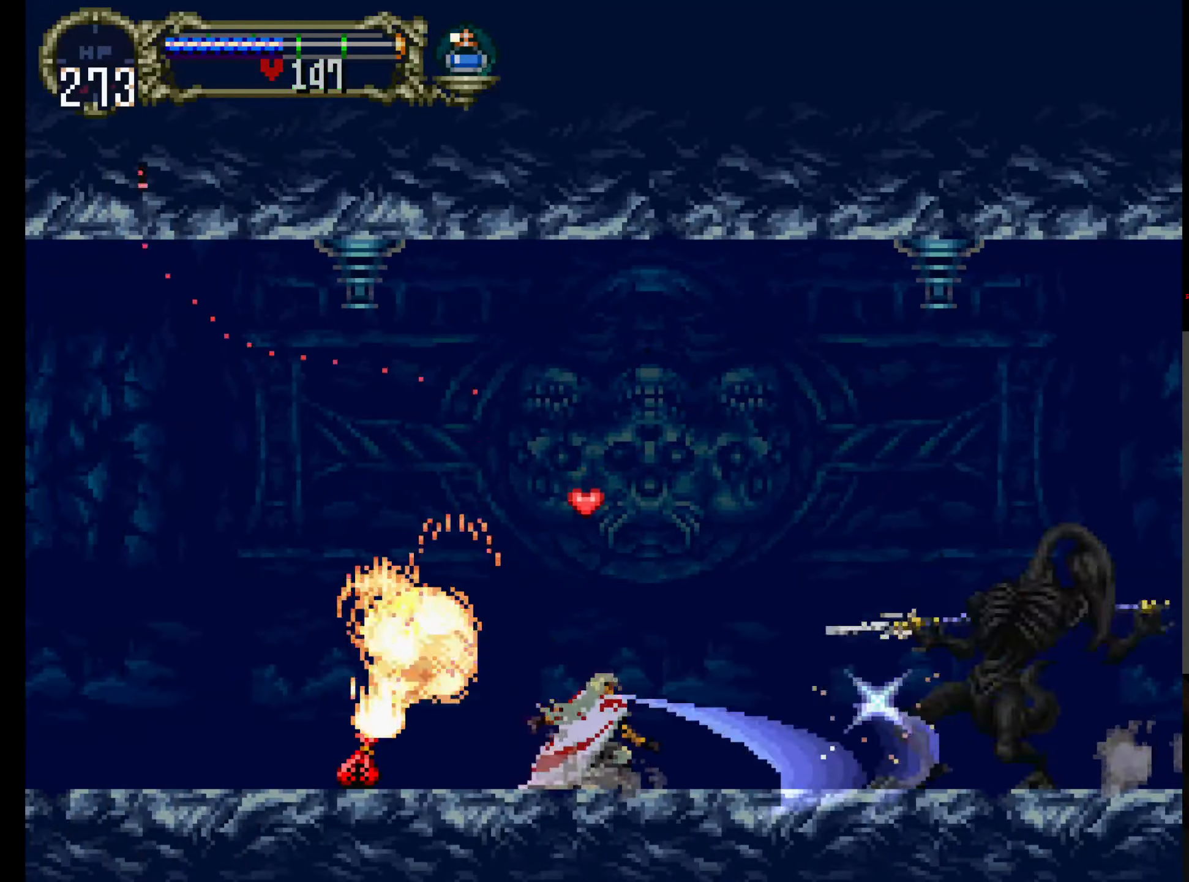
{"dt_ms": 500, "buttons": [], "left_stick": "center", "events": [[16, "B", "up"]]}
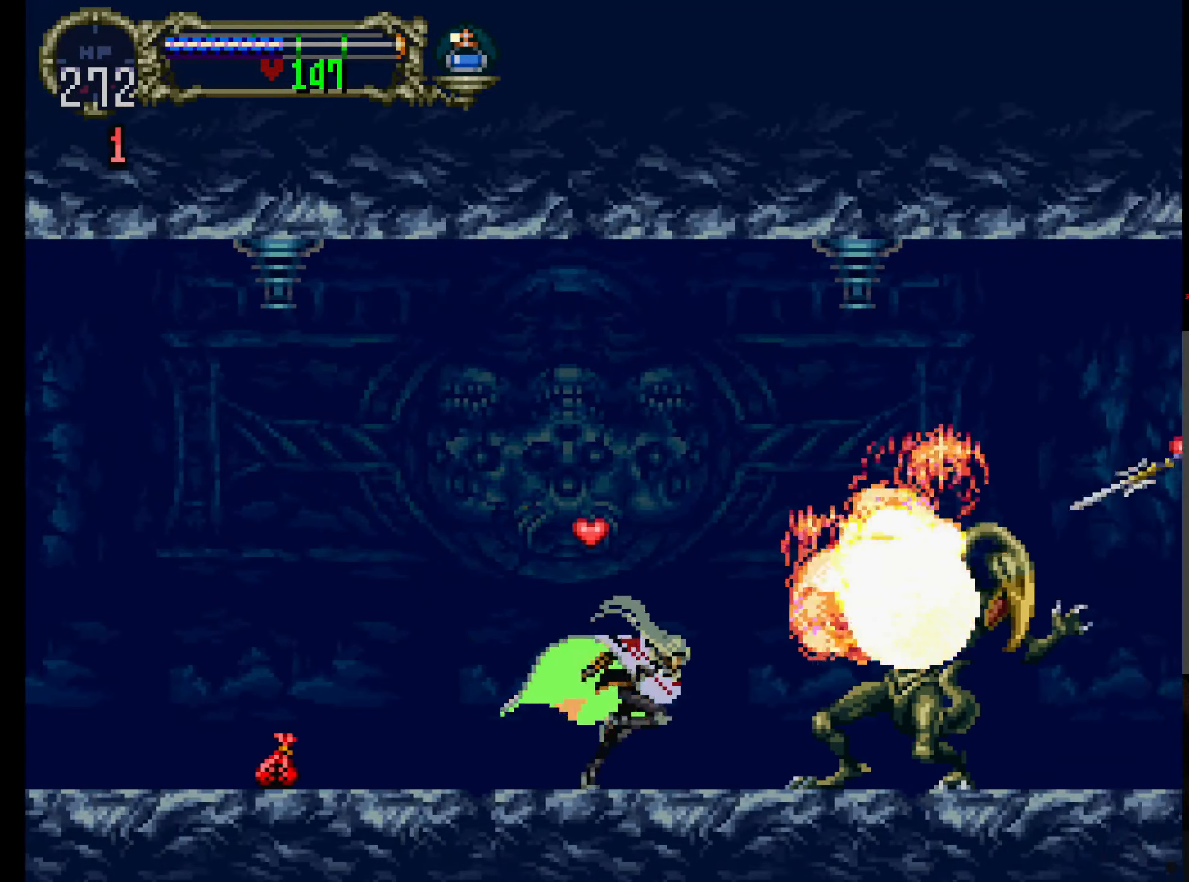
{"dt_ms": 1000, "buttons": [], "left_stick": "center"}
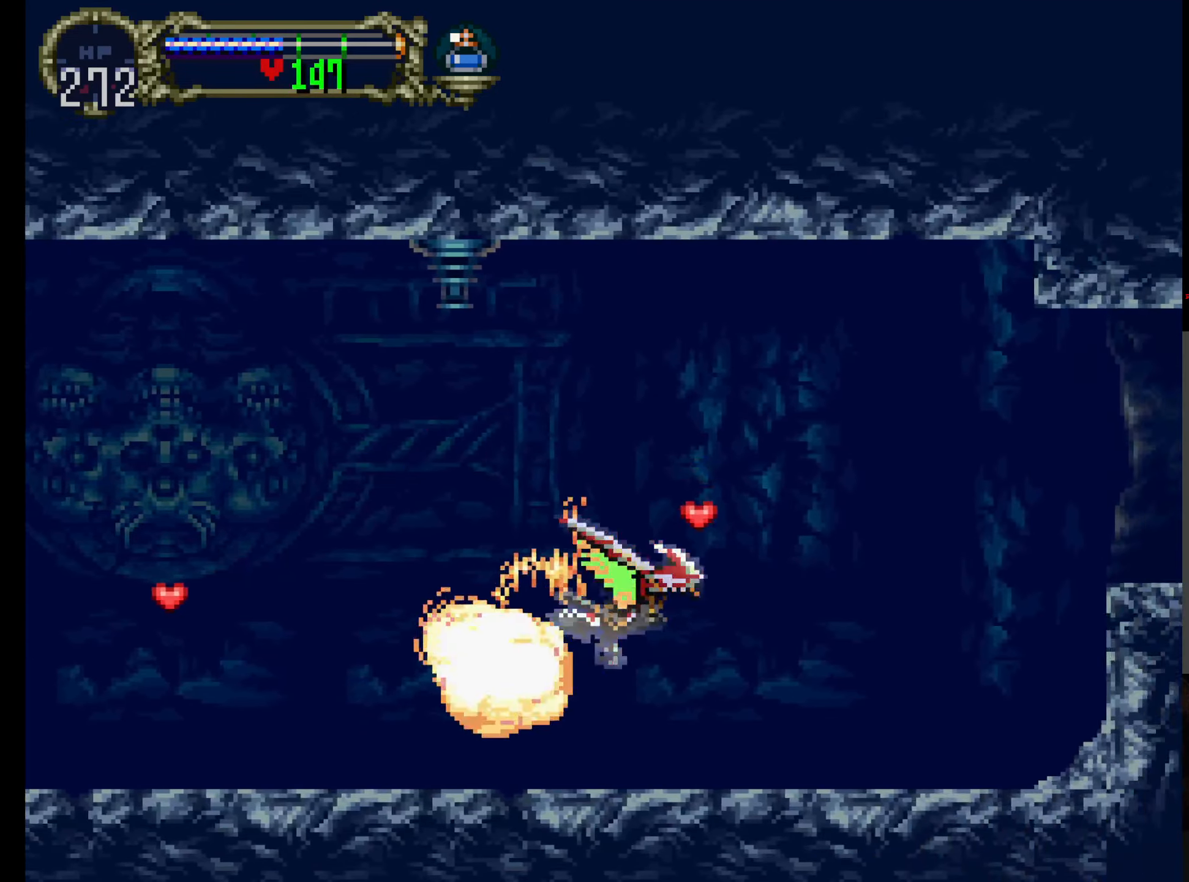
{"dt_ms": 500, "buttons": [], "left_stick": "center", "events": [[217, "DPAD_UP", "down"], [367, "DPAD_UP", "up"]]}
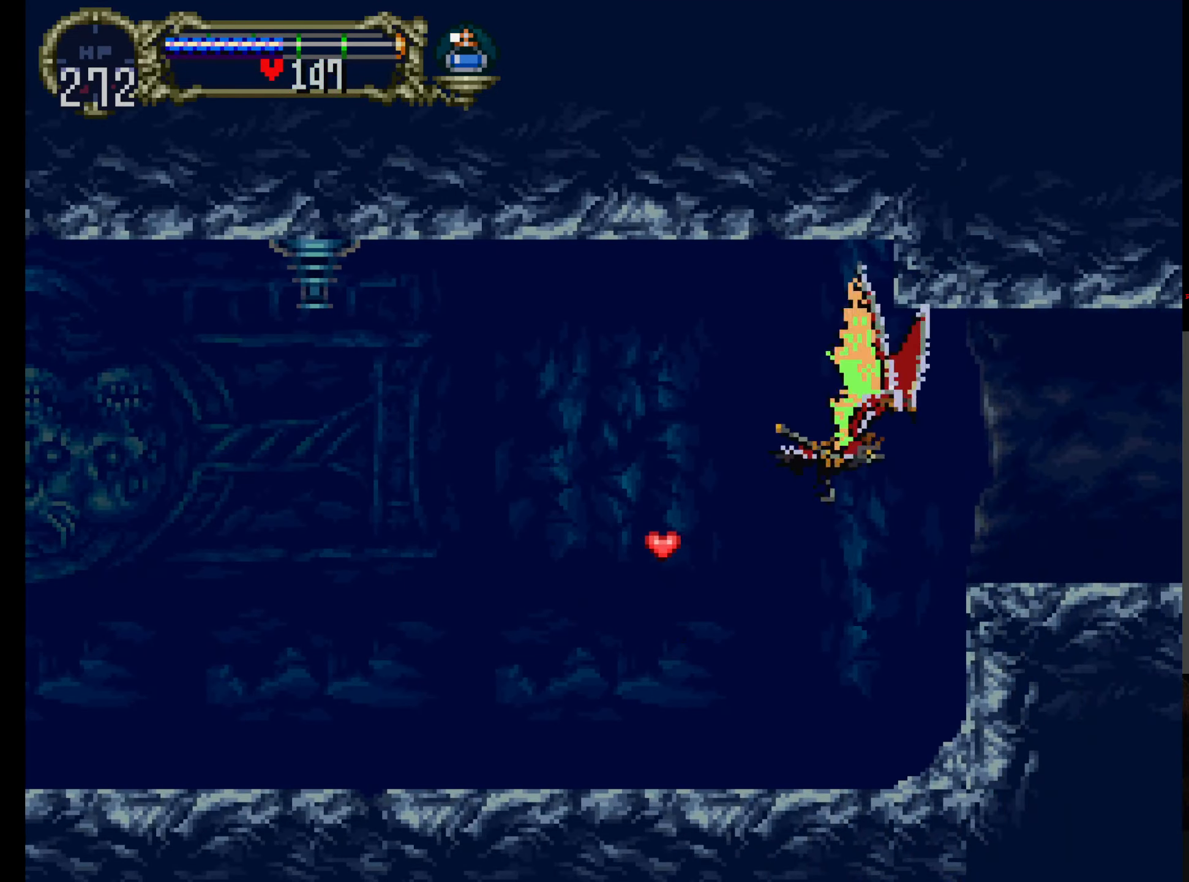
{"dt_ms": 500, "buttons": ["Y"], "left_stick": "center", "events": [[117, "Y", "down"], [250, "Y", "up"], [417, "Y", "down"]]}
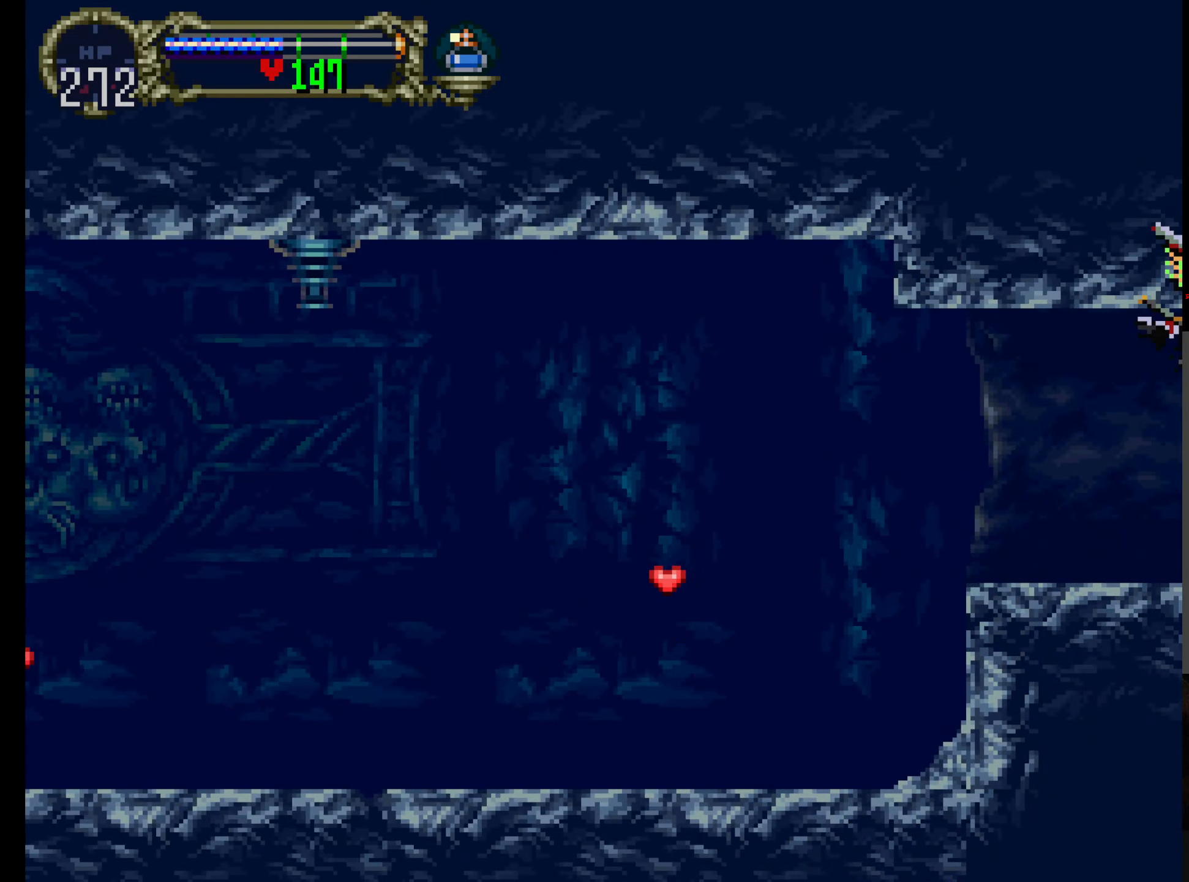
{"dt_ms": 500, "buttons": ["Y"], "left_stick": "center", "events": [[50, "Y", "up"], [200, "Y", "down"], [350, "Y", "up"], [450, "Y", "down"]]}
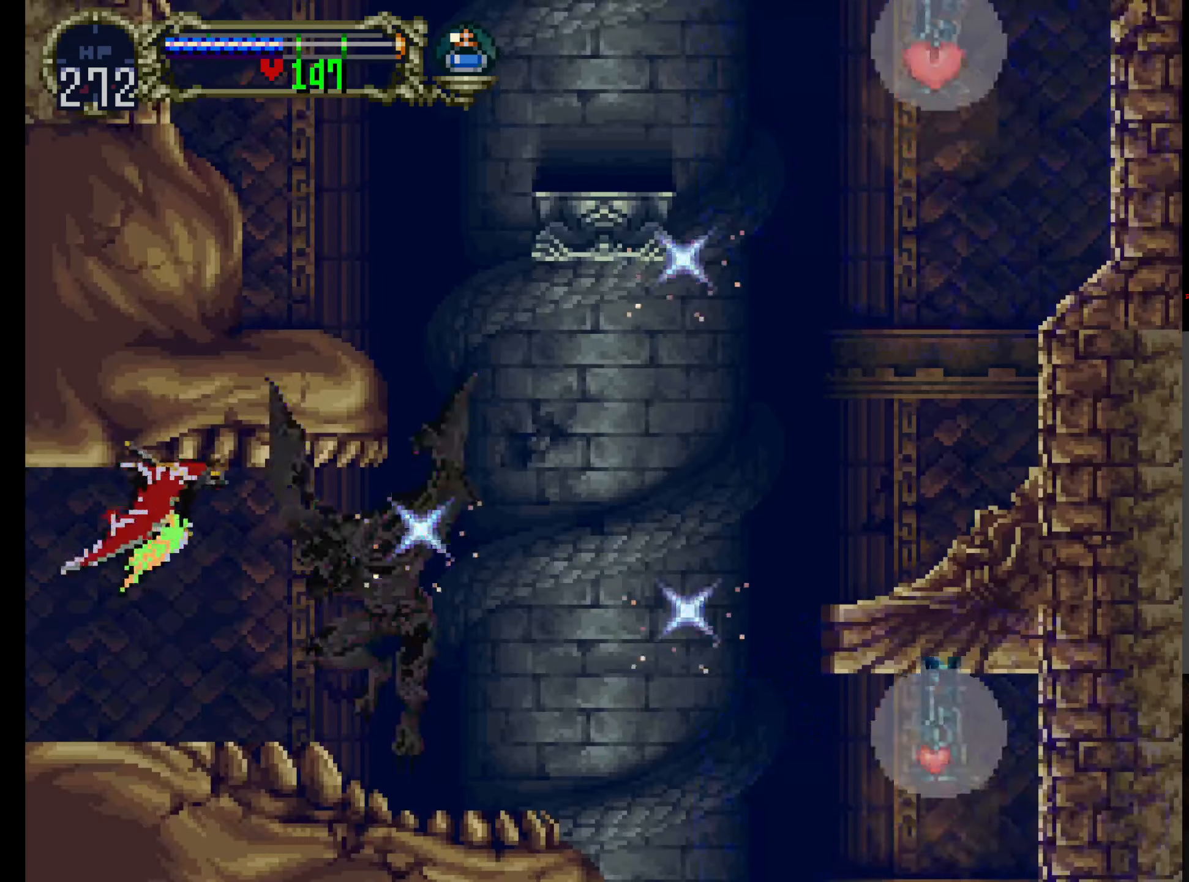
{"dt_ms": 500, "buttons": [], "left_stick": "center", "events": [[67, "Y", "up"], [133, "Y", "down"], [250, "Y", "up"], [317, "Y", "down"], [483, "Y", "up"]]}
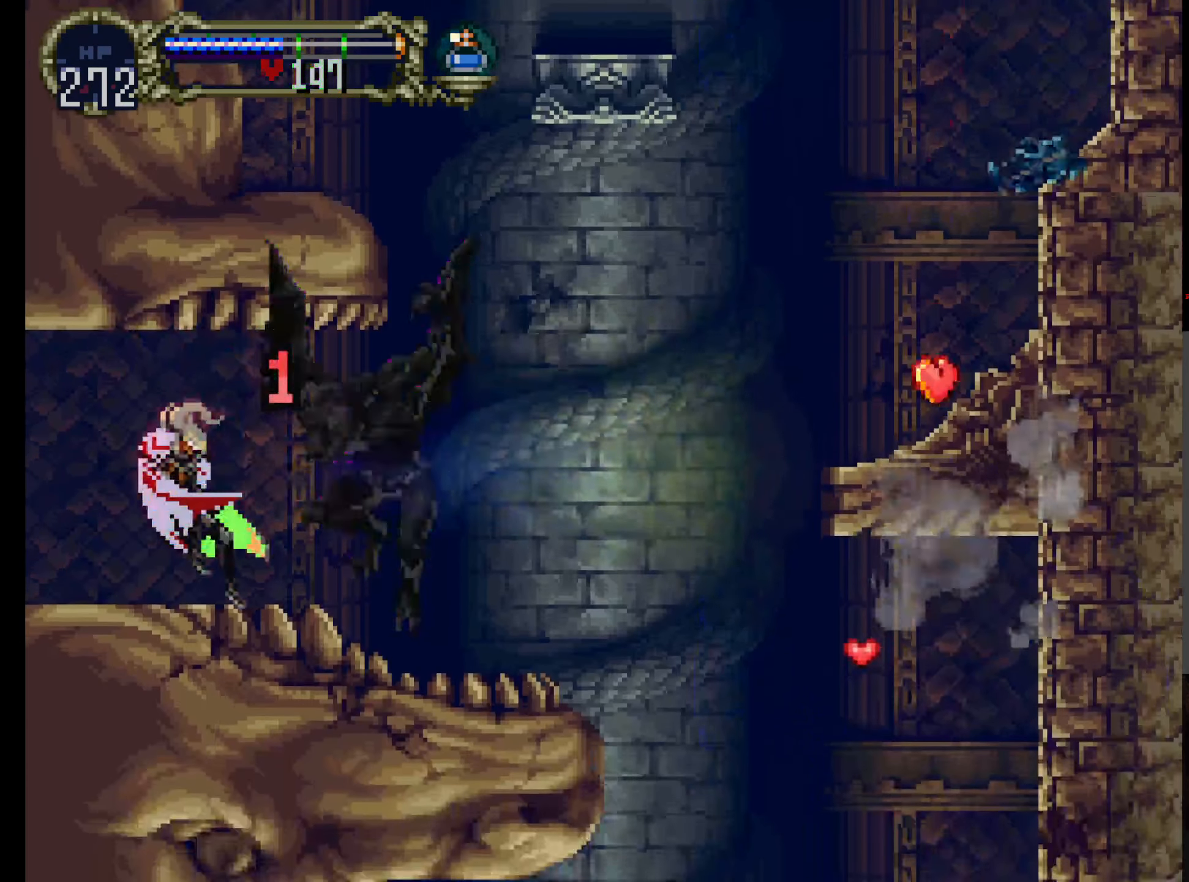
{"dt_ms": 500, "buttons": [], "left_stick": "center", "events": [[33, "Y", "down"], [167, "Y", "up"], [350, "B", "down"], [483, "B", "up"]]}
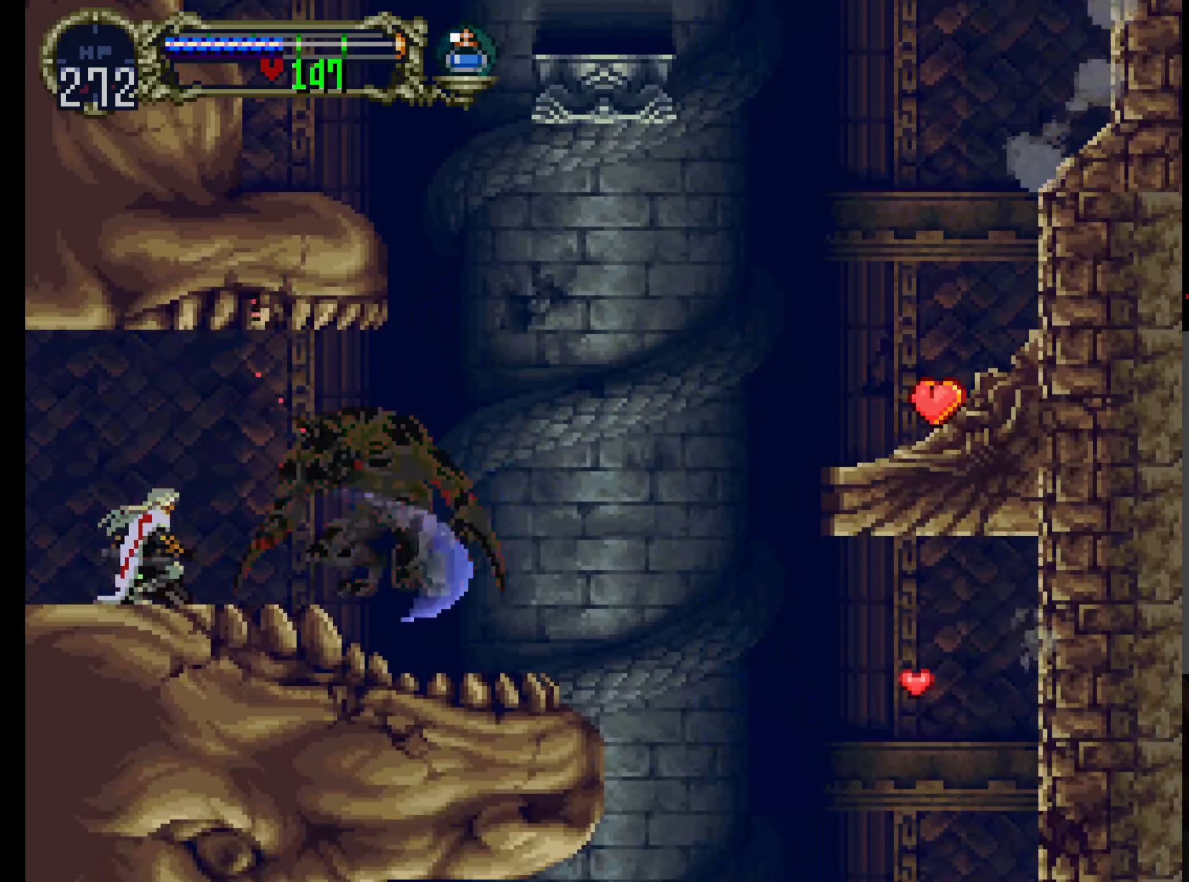
{"dt_ms": 500, "buttons": [], "left_stick": "center", "events": []}
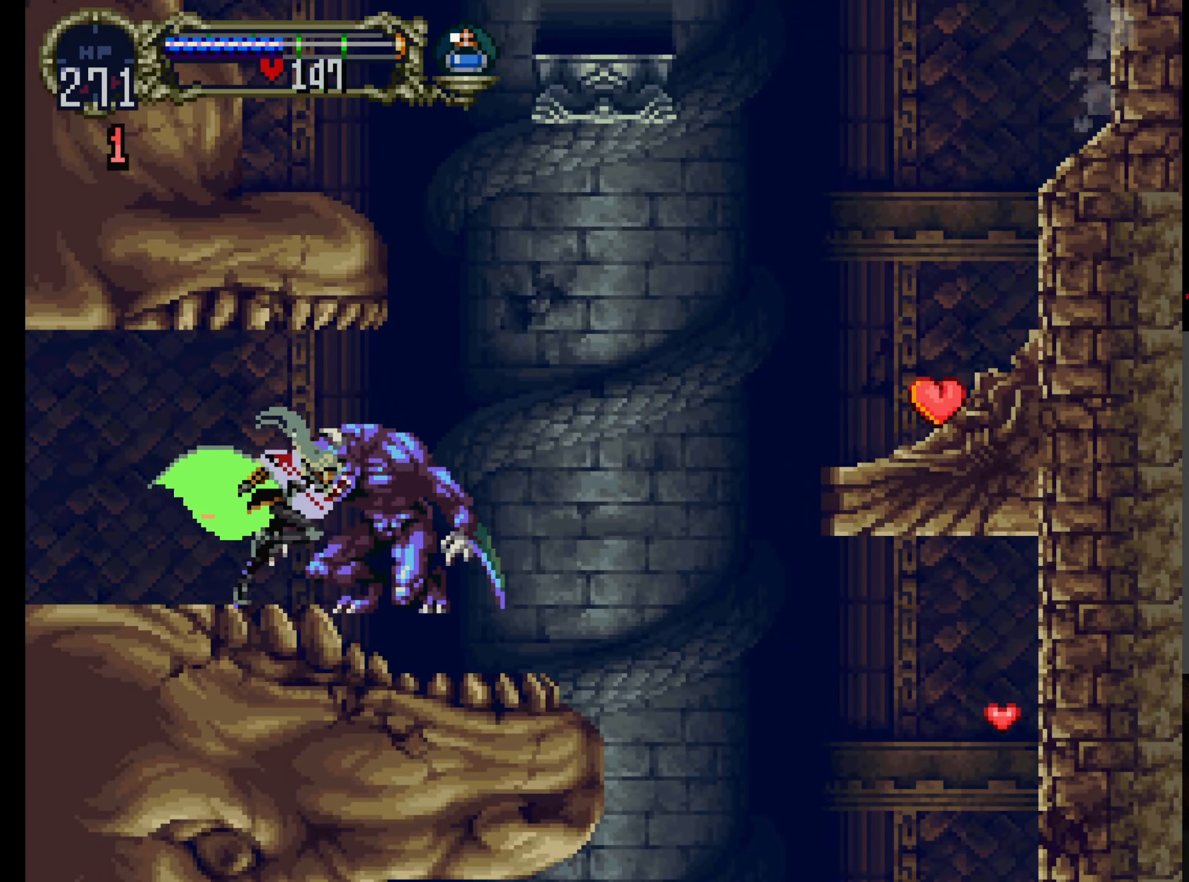
{"dt_ms": 500, "buttons": ["DPAD_DOWN"], "left_stick": "center", "events": [[450, "DPAD_DOWN", "down"]]}
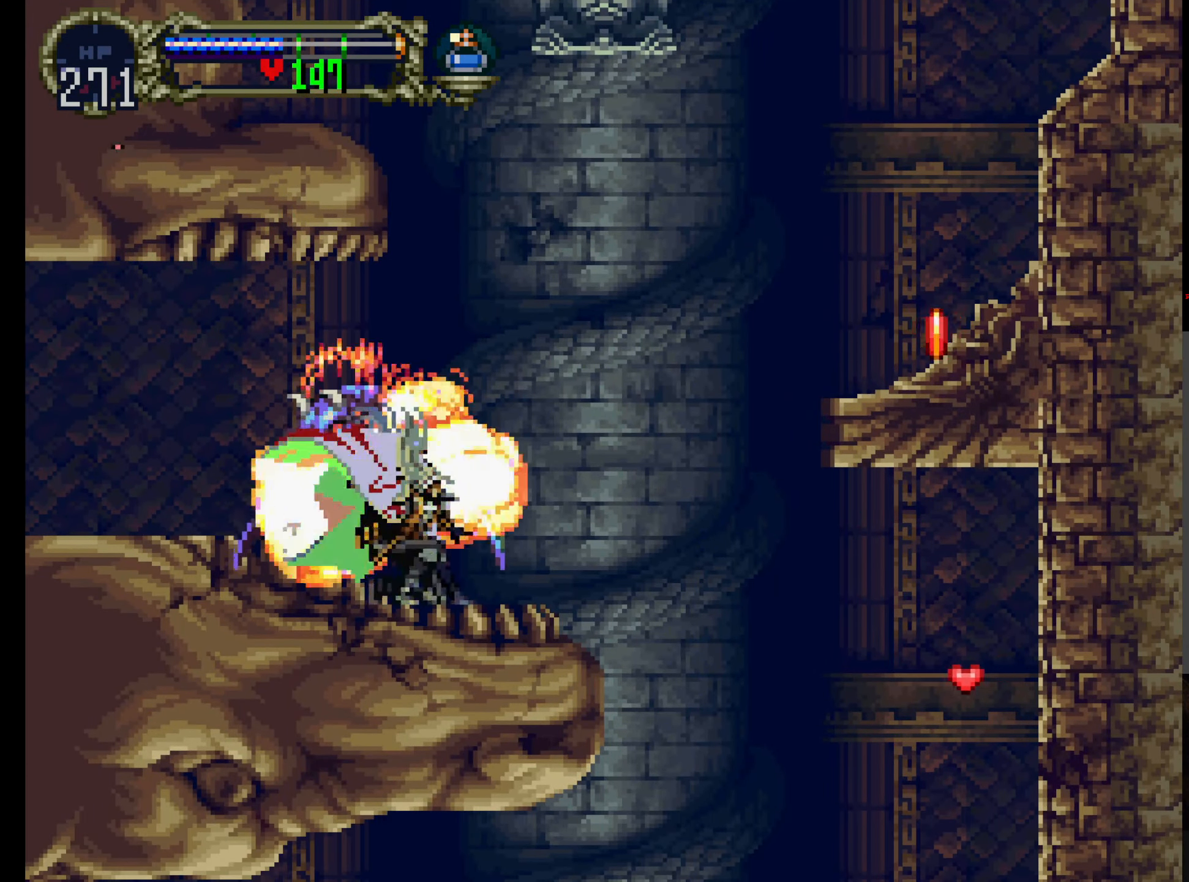
{"dt_ms": 500, "buttons": ["A", "DPAD_UP"], "left_stick": "center", "events": [[33, "DPAD_DOWN", "up"], [100, "DPAD_UP", "down"], [150, "A", "down"]]}